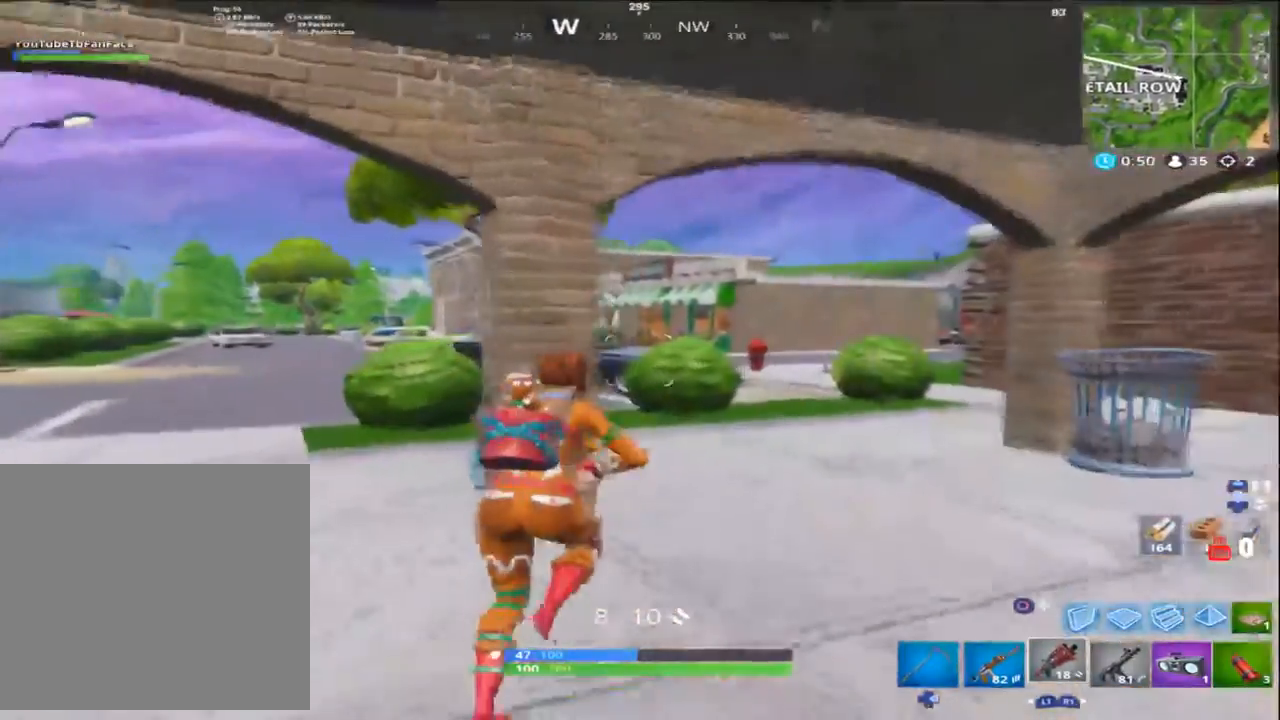
Gameplay with a controller (PlayStation layout); each line is a JSON object with the inputs held at the frame after it. "events" lists button and stick changes between this image and that frame as [ms after this image, input, new state], when the widget could be followed in between.
{"buttons": [], "left_stick": "up-left", "right_stick": "center", "events": [[17, "right_stick", "left"], [167, "right_stick", "center"], [217, "left_stick", "up-left"], [317, "CROSS", "down"], [417, "CROSS", "up"]]}
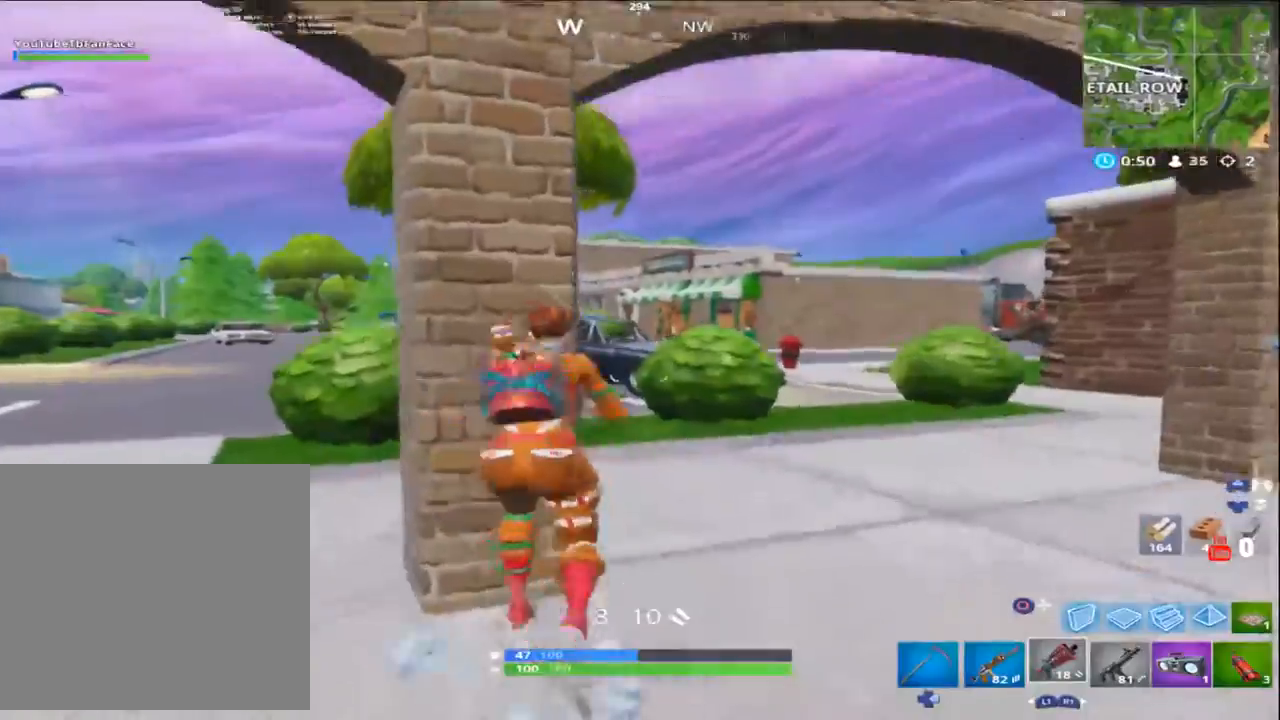
{"buttons": ["R3"], "left_stick": "right", "right_stick": "center", "events": [[83, "left_stick", "center"], [117, "right_stick", "down-left"], [250, "left_stick", "left"], [350, "right_stick", "center"], [383, "left_stick", "center"], [433, "left_stick", "right"], [483, "R3", "down"]]}
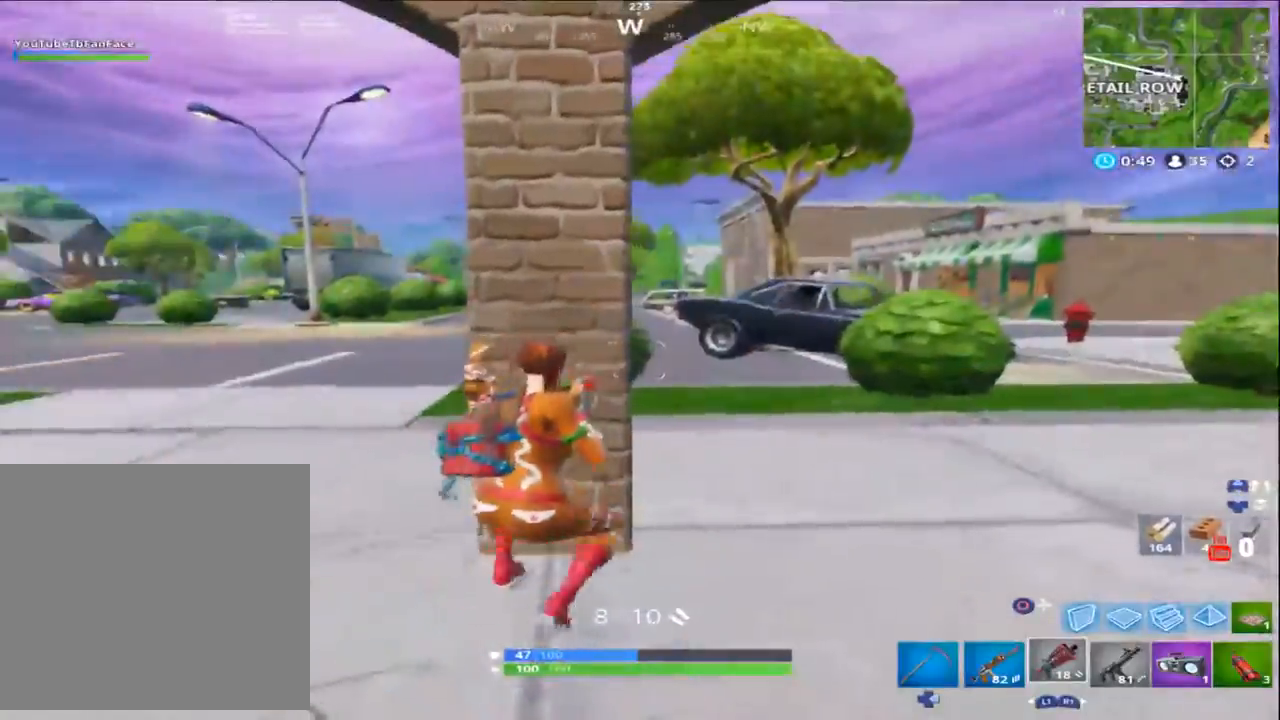
{"buttons": [], "left_stick": "up-right", "right_stick": "center", "events": [[50, "R3", "up"], [67, "right_stick", "right"], [133, "left_stick", "up-right"], [250, "L3", "down"], [283, "right_stick", "up-right"], [350, "L3", "up"], [400, "right_stick", "center"]]}
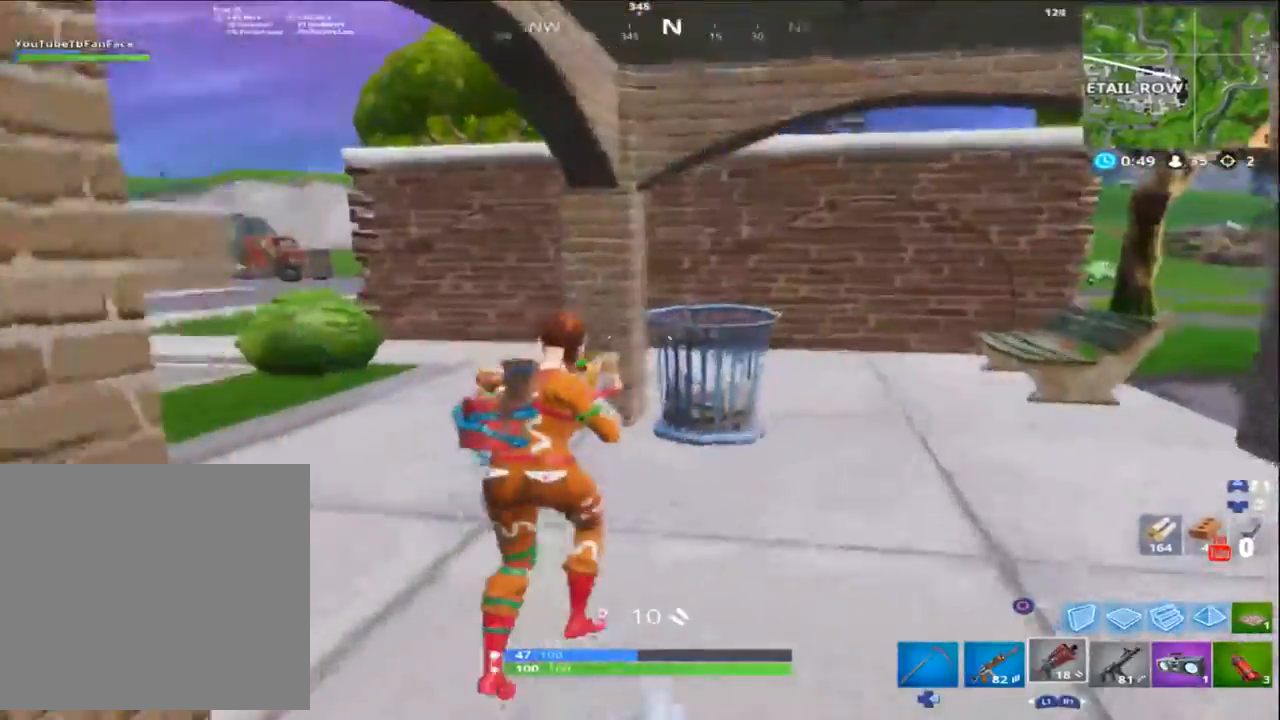
{"buttons": ["L3"], "left_stick": "up", "right_stick": "center", "events": [[17, "L3", "down"], [17, "right_stick", "right"], [117, "L3", "up"], [283, "right_stick", "center"], [483, "L3", "down"], [483, "left_stick", "up"]]}
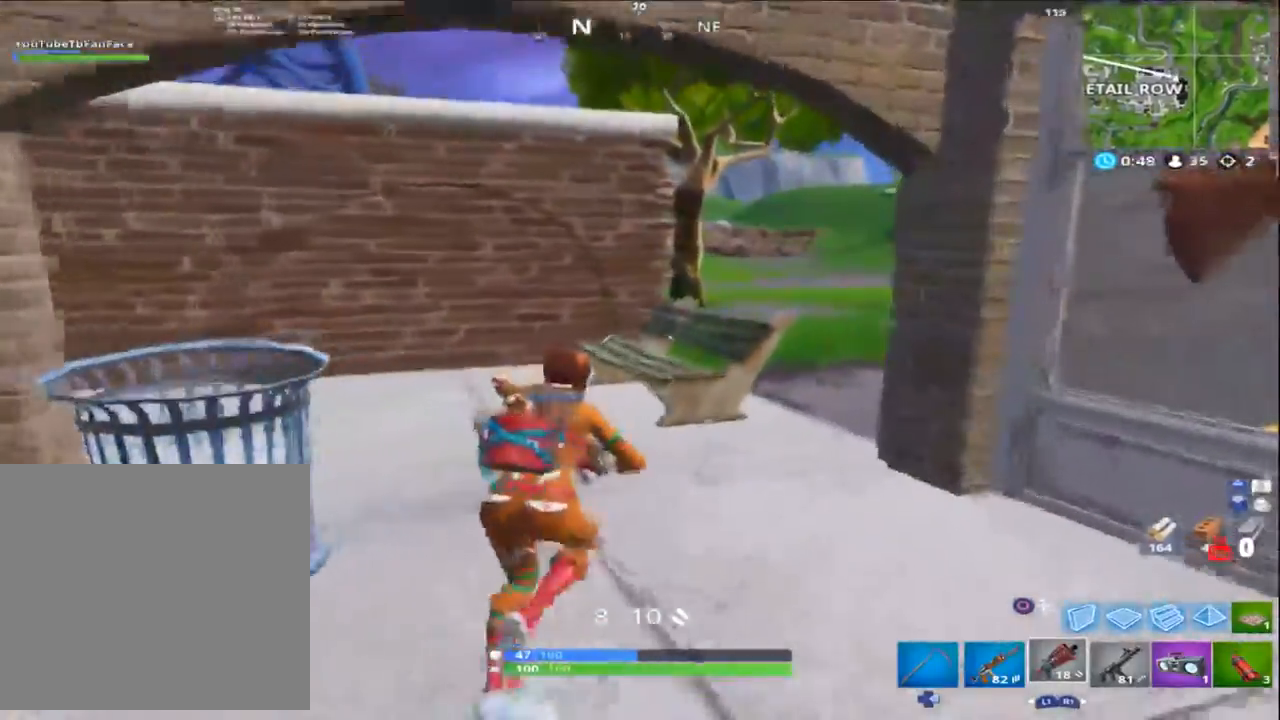
{"buttons": [], "left_stick": "up", "right_stick": "down", "events": [[117, "L3", "up"], [167, "right_stick", "right"], [417, "R3", "down"], [417, "right_stick", "center"], [483, "R3", "up"], [483, "right_stick", "down"]]}
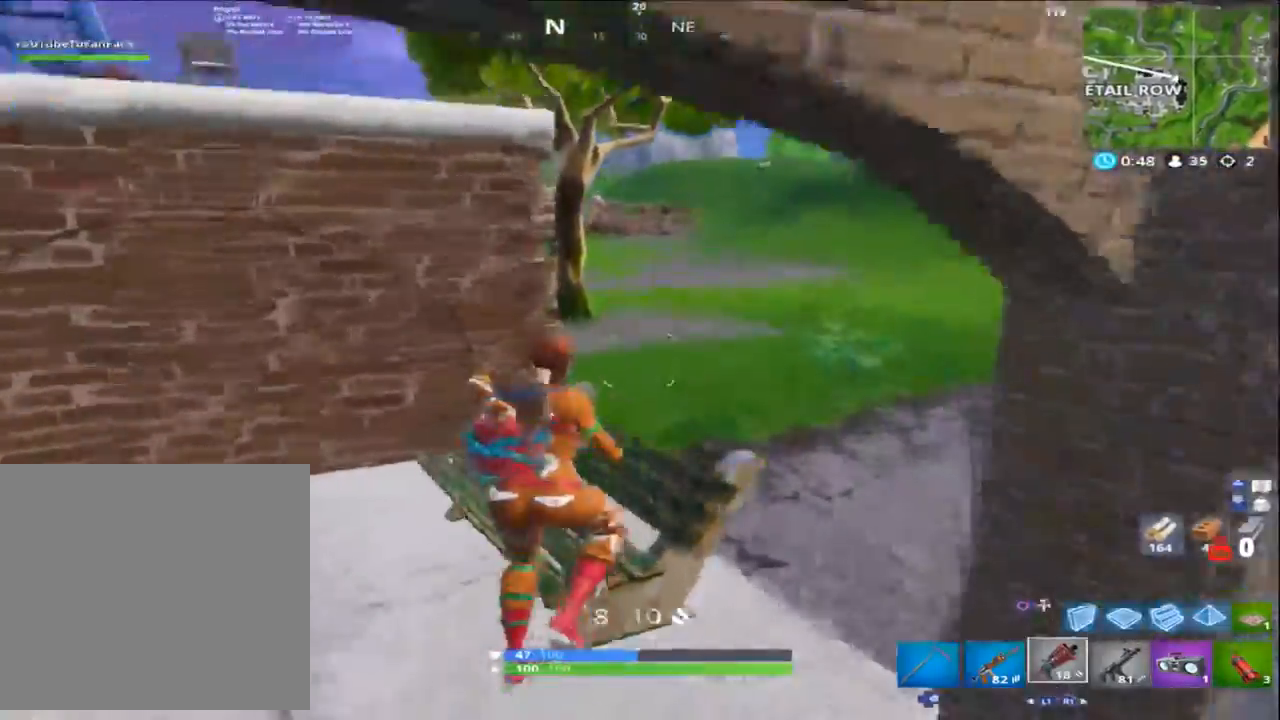
{"buttons": [], "left_stick": "up-right", "right_stick": "up-left", "events": [[17, "left_stick", "up-right"], [217, "right_stick", "center"], [317, "right_stick", "up-left"]]}
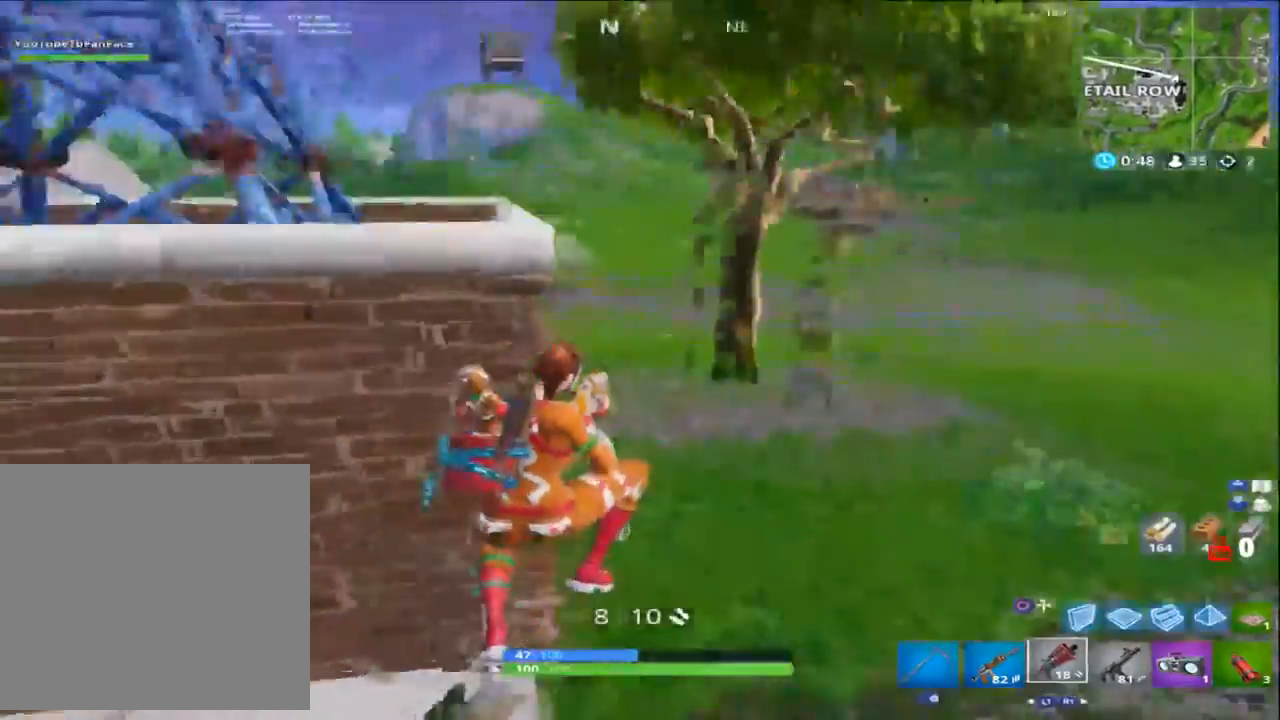
{"buttons": [], "left_stick": "up-right", "right_stick": "left", "events": [[117, "right_stick", "left"], [350, "R3", "down"], [350, "right_stick", "center"], [450, "R3", "up"], [500, "right_stick", "left"]]}
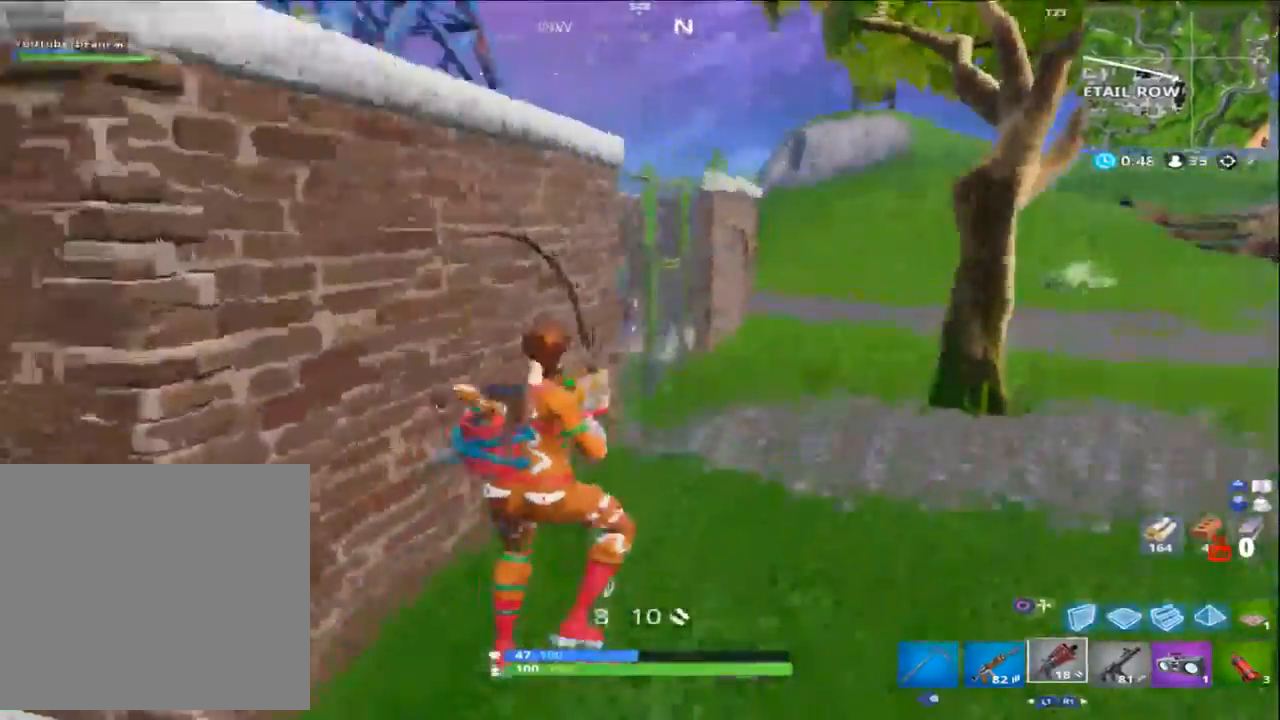
{"buttons": [], "left_stick": "up-right", "right_stick": "left", "events": []}
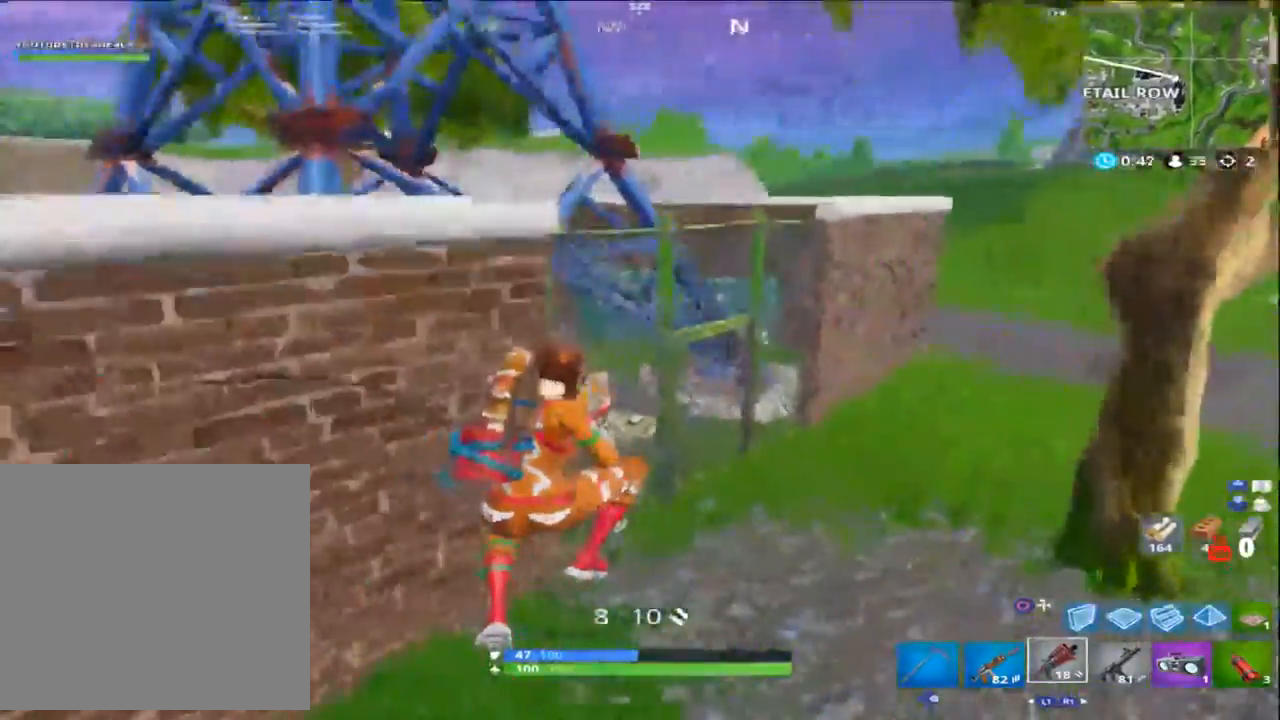
{"buttons": [], "left_stick": "up-right", "right_stick": "center", "events": [[450, "right_stick", "center"]]}
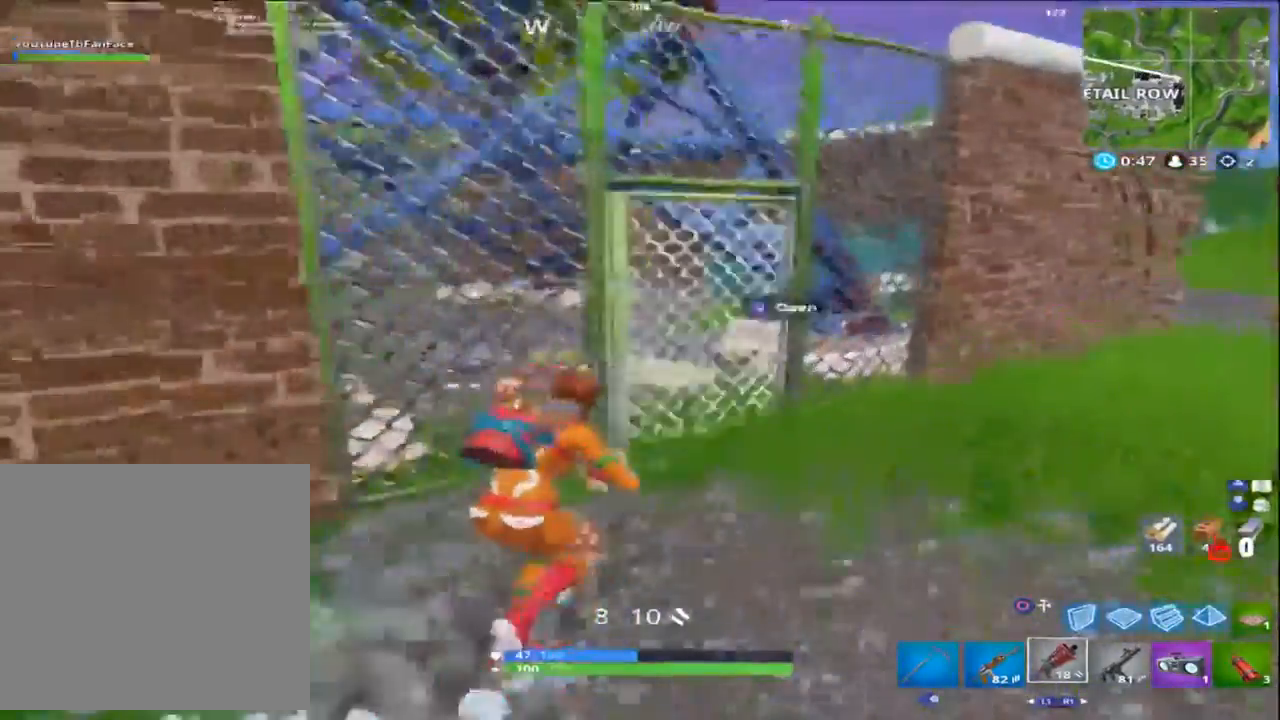
{"buttons": [], "left_stick": "up-right", "right_stick": "left", "events": [[283, "right_stick", "left"]]}
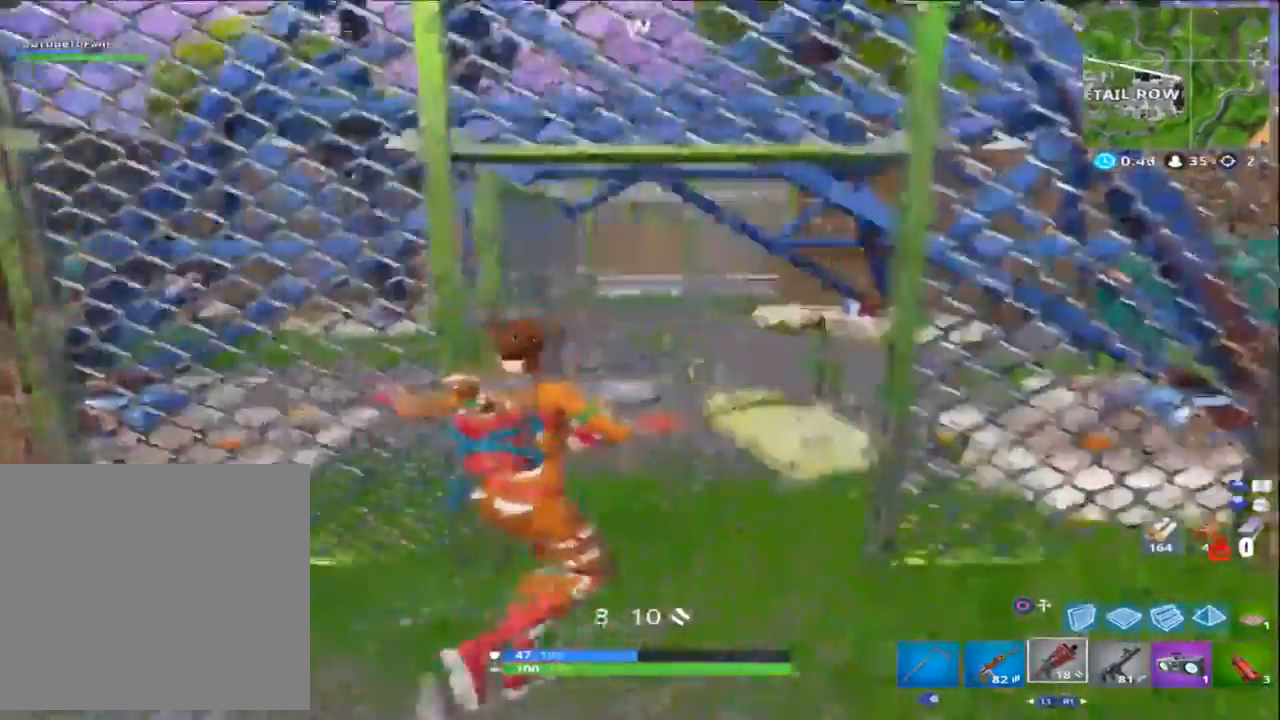
{"buttons": ["L3"], "left_stick": "up", "right_stick": "left", "events": [[50, "right_stick", "center"], [117, "left_stick", "up"], [133, "right_stick", "left"], [217, "L3", "down"], [283, "L3", "up"], [450, "L3", "down"]]}
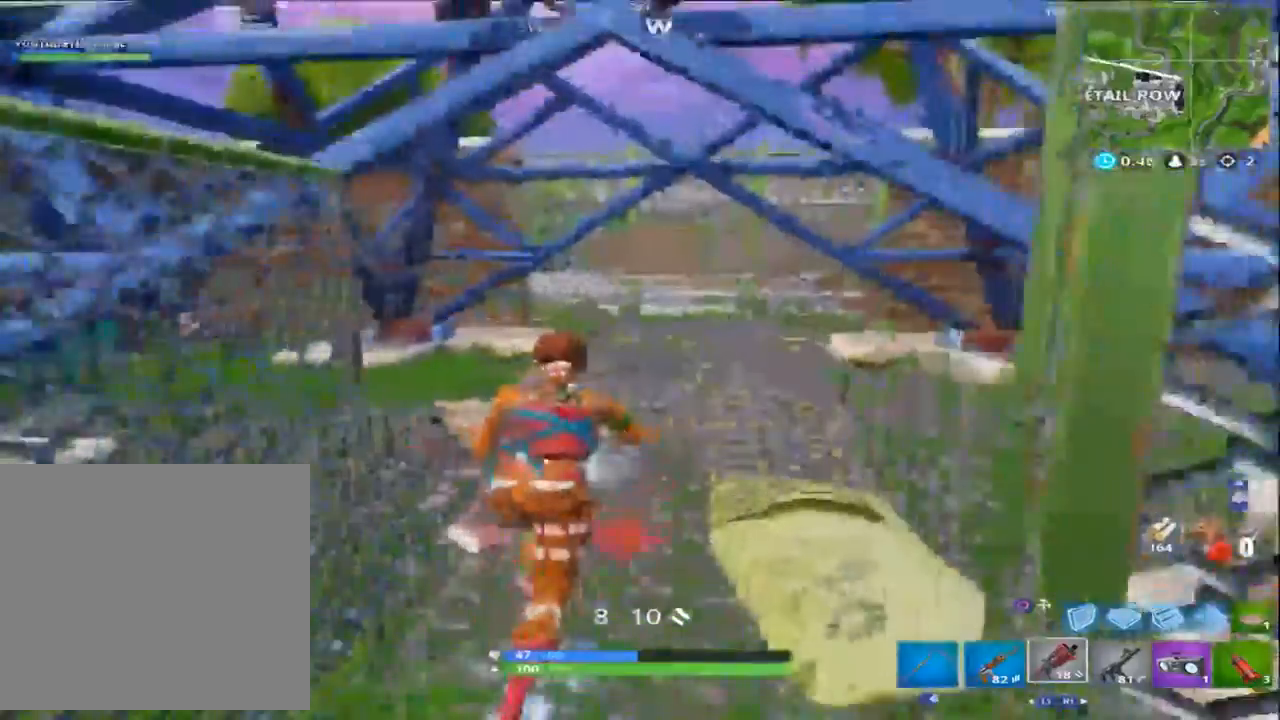
{"buttons": [], "left_stick": "up-left", "right_stick": "left", "events": [[50, "L3", "up"], [383, "left_stick", "up-left"]]}
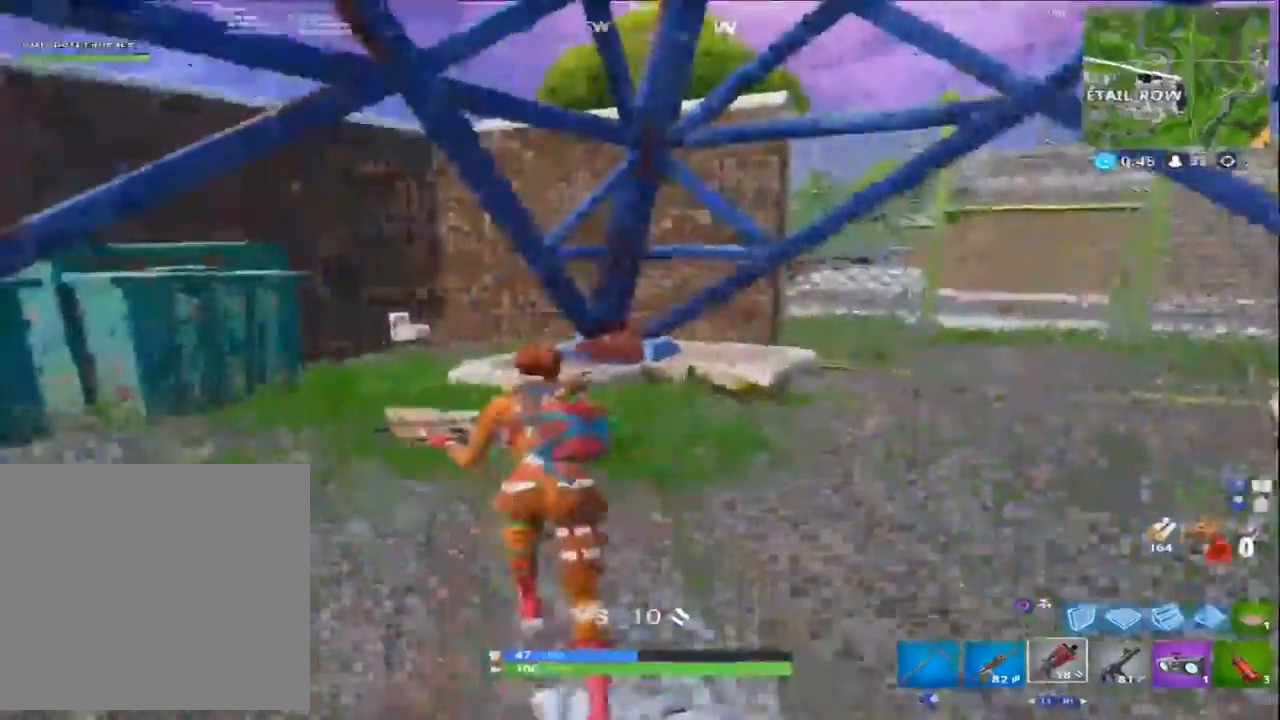
{"buttons": ["R1"], "left_stick": "up-left", "right_stick": "center", "events": [[200, "right_stick", "center"], [417, "R1", "down"]]}
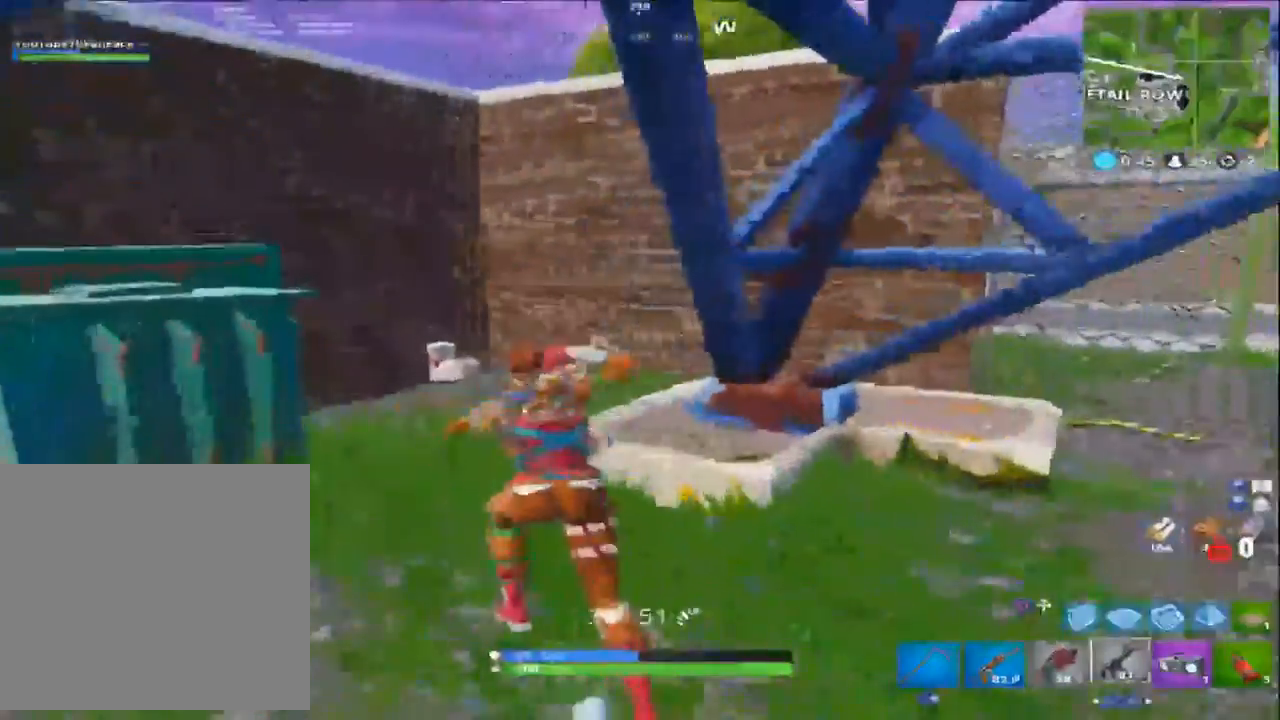
{"buttons": [], "left_stick": "up", "right_stick": "center", "events": [[17, "R1", "up"], [17, "right_stick", "down-left"], [83, "R1", "down"], [183, "R1", "up"], [283, "R1", "down"], [350, "R1", "up"], [400, "left_stick", "up"], [417, "right_stick", "center"]]}
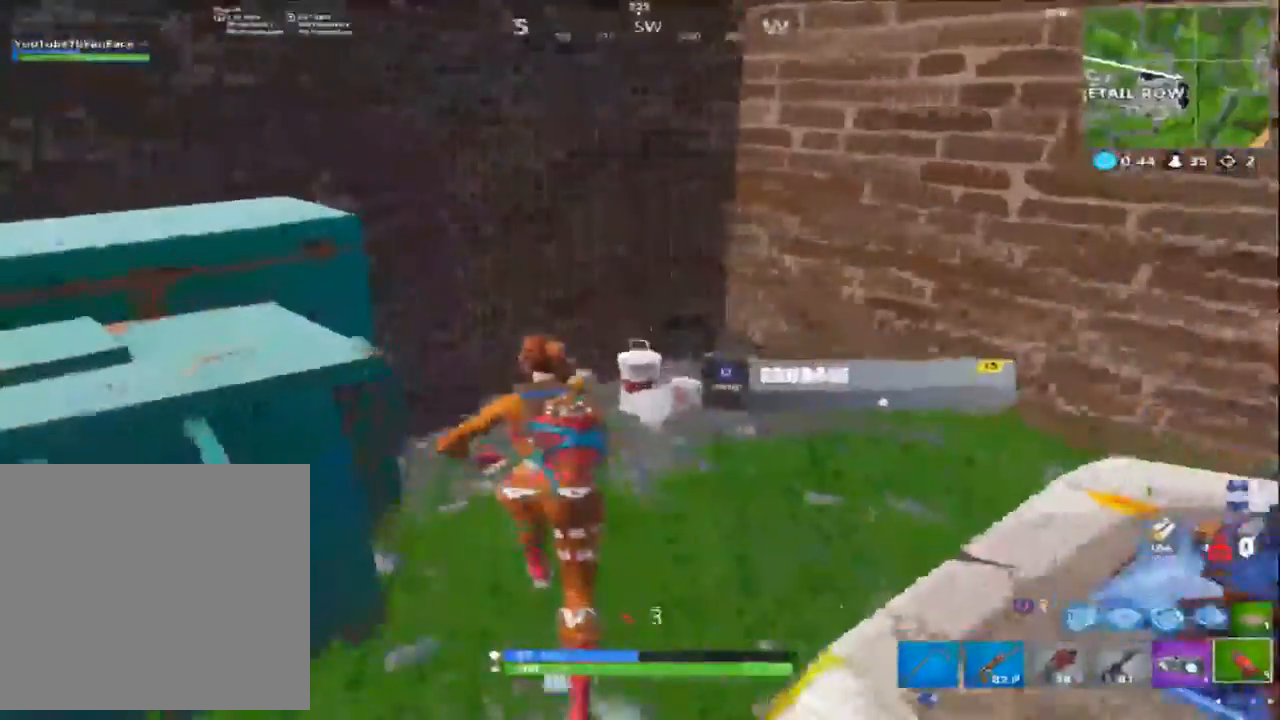
{"buttons": [], "left_stick": "down-right", "right_stick": "center"}
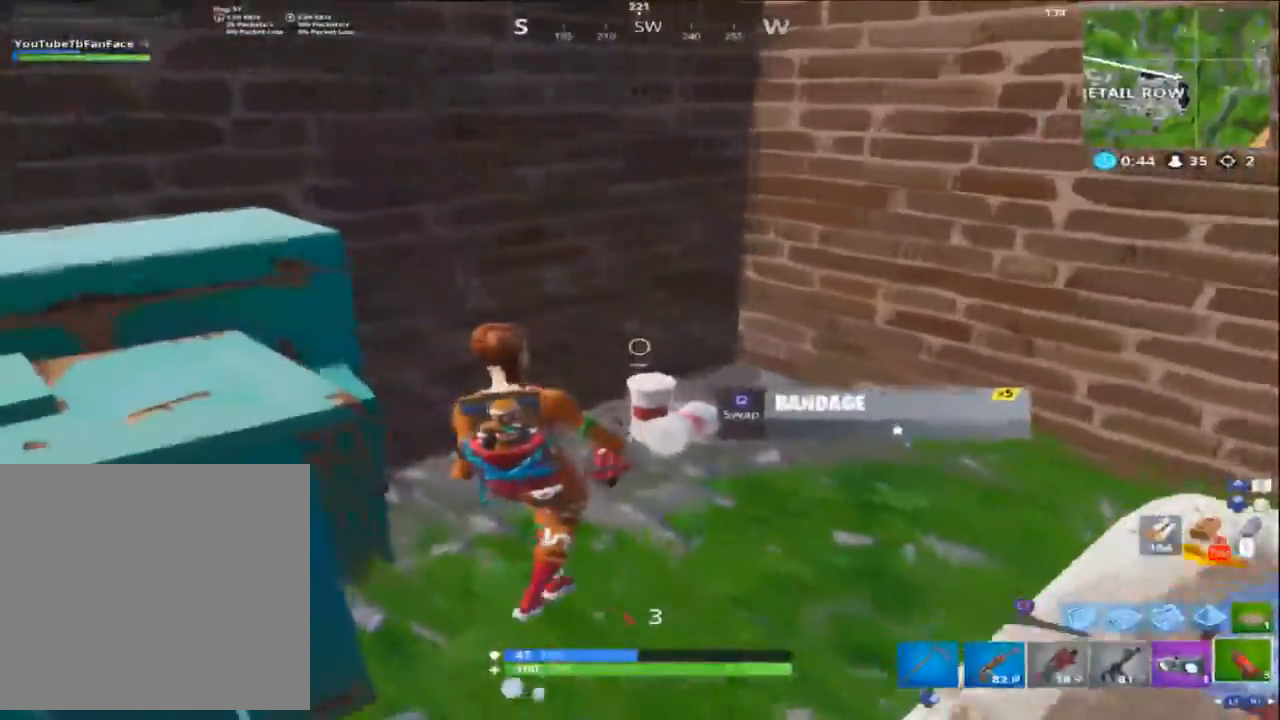
{"buttons": [], "left_stick": "down-right", "right_stick": "right", "events": [[150, "left_stick", "down"], [183, "SQUARE", "down"], [250, "SQUARE", "up"], [450, "left_stick", "down-right"], [450, "right_stick", "right"]]}
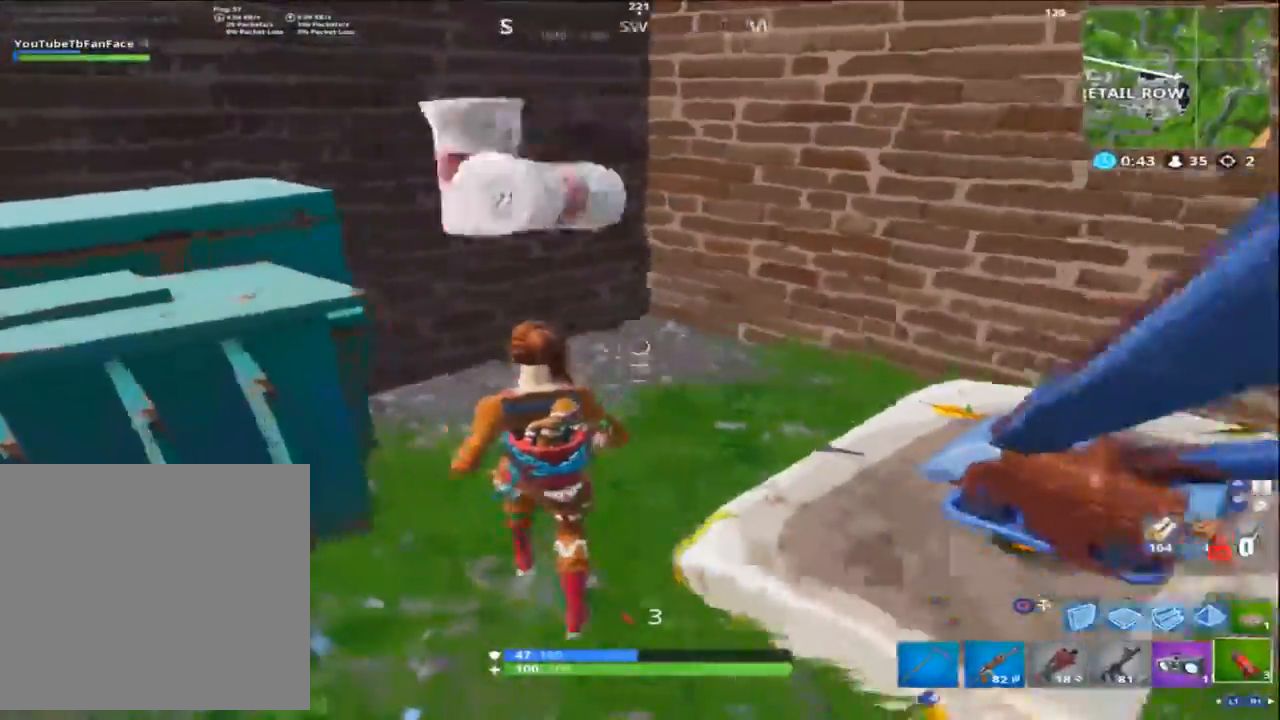
{"buttons": [], "left_stick": "up-right", "right_stick": "up", "events": [[183, "left_stick", "up-right"], [267, "right_stick", "up-right"], [350, "L3", "down"], [417, "right_stick", "up"], [450, "L3", "up"]]}
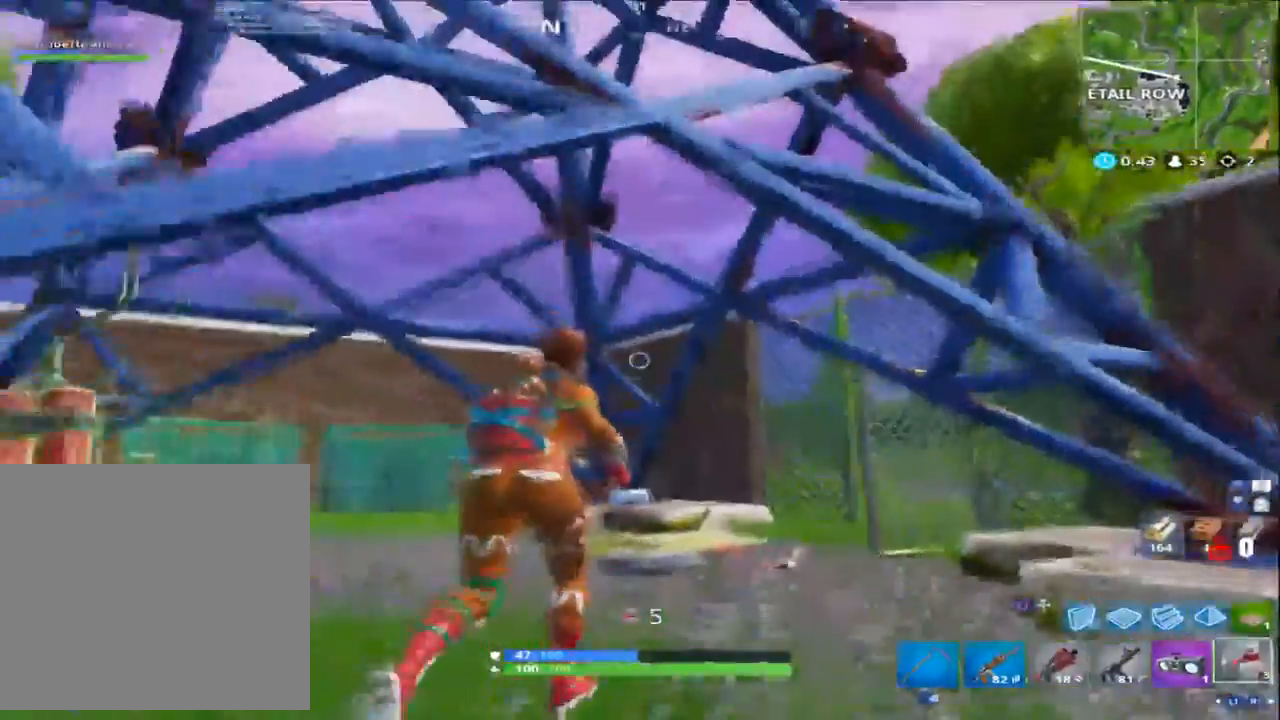
{"buttons": [], "left_stick": "up", "right_stick": "down-left", "events": [[17, "right_stick", "center"], [83, "L3", "down"], [83, "left_stick", "up"], [183, "L3", "up"], [233, "right_stick", "down-left"], [317, "L3", "down"], [417, "L3", "up"]]}
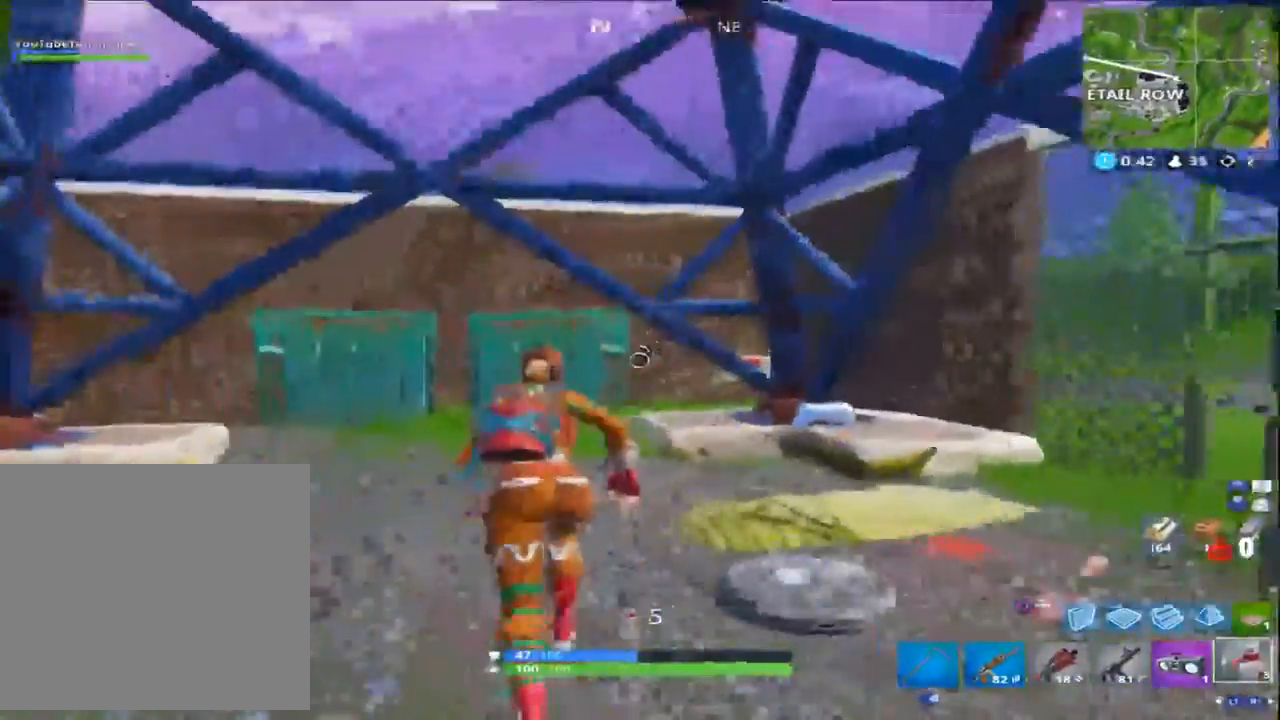
{"buttons": ["L3"], "left_stick": "up", "right_stick": "right", "events": [[67, "right_stick", "center"], [183, "right_stick", "right"], [383, "L3", "down"]]}
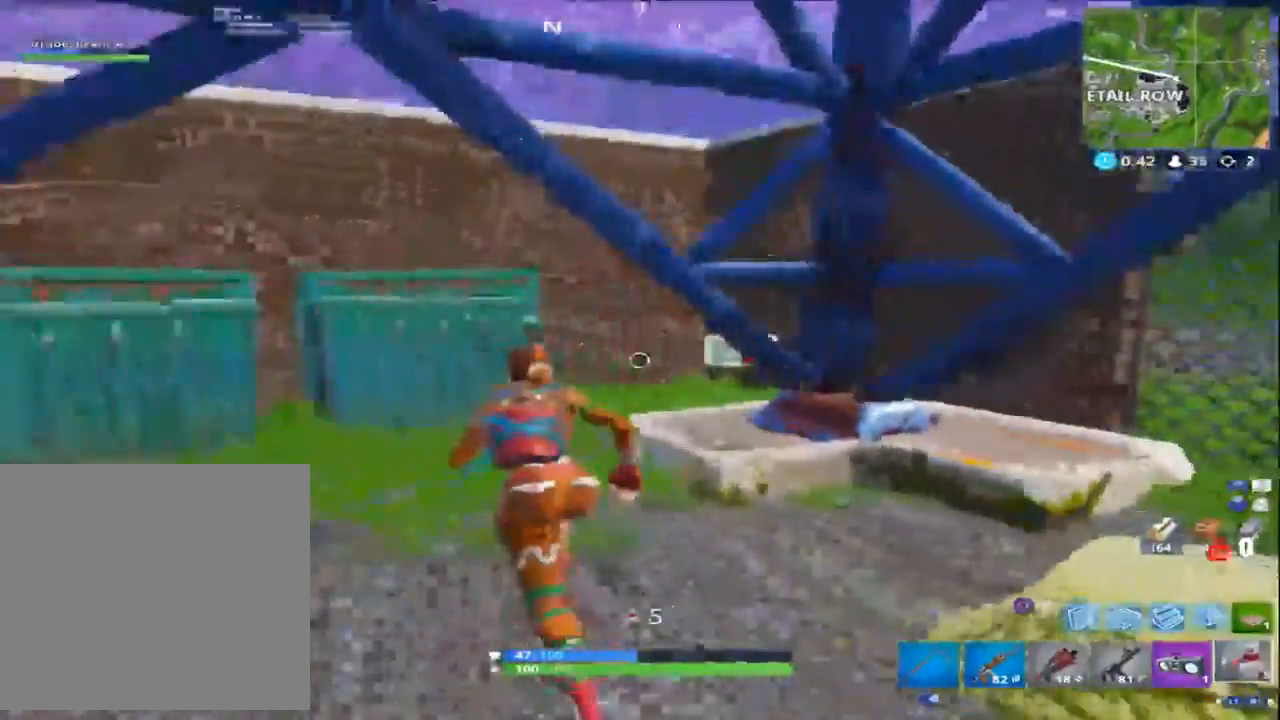
{"buttons": [], "left_stick": "up", "right_stick": "right", "events": [[17, "L3", "up"]]}
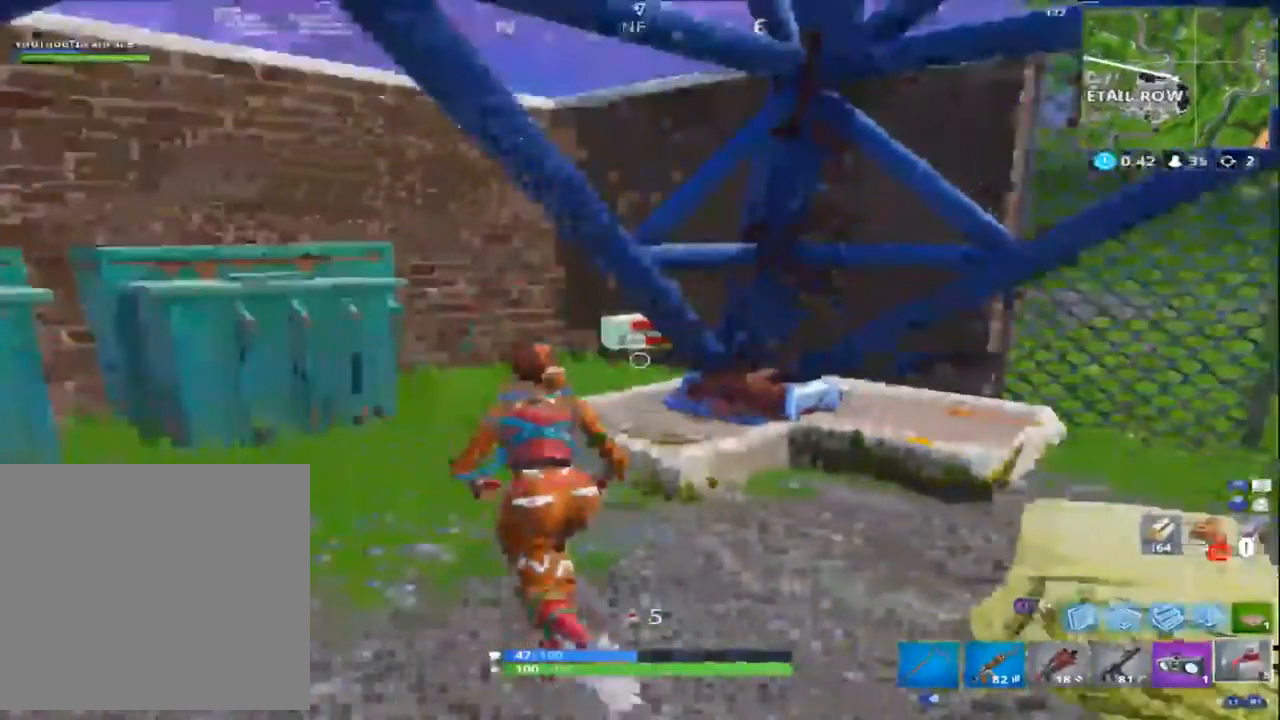
{"buttons": [], "left_stick": "down-left", "right_stick": "center", "events": [[100, "left_stick", "down-left"], [100, "right_stick", "center"]]}
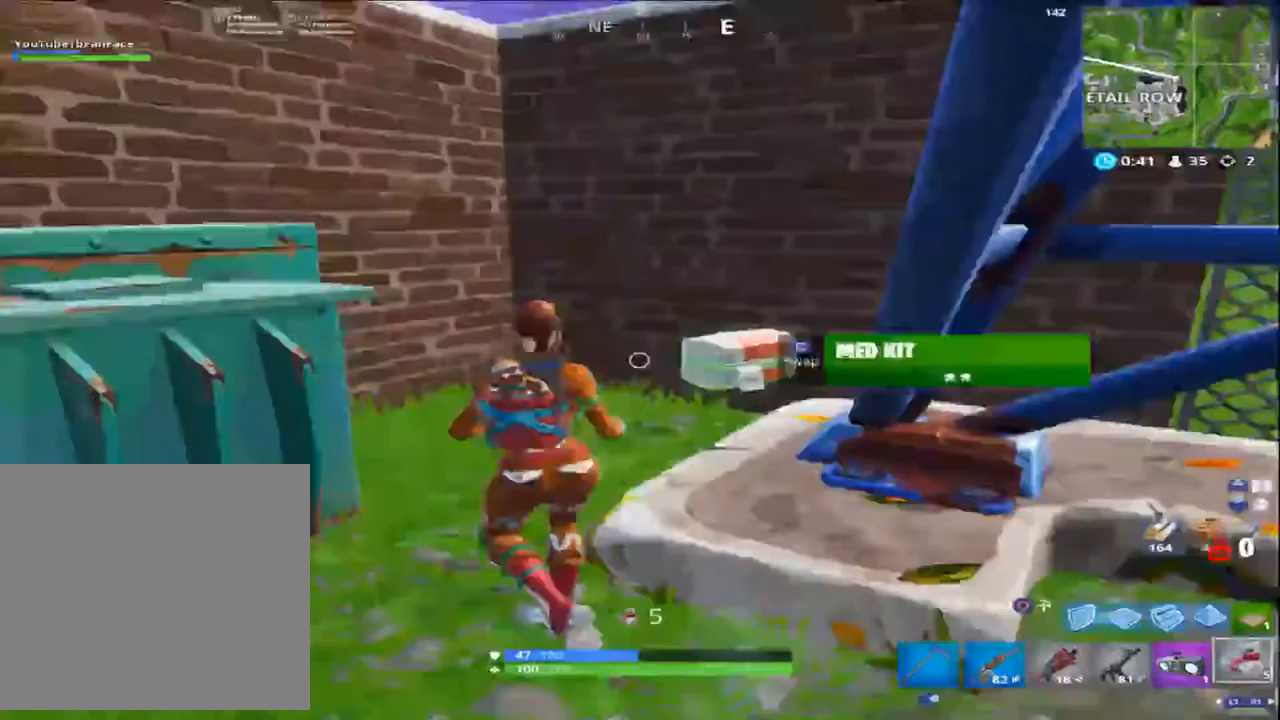
{"buttons": [], "left_stick": "down-left", "right_stick": "center", "events": []}
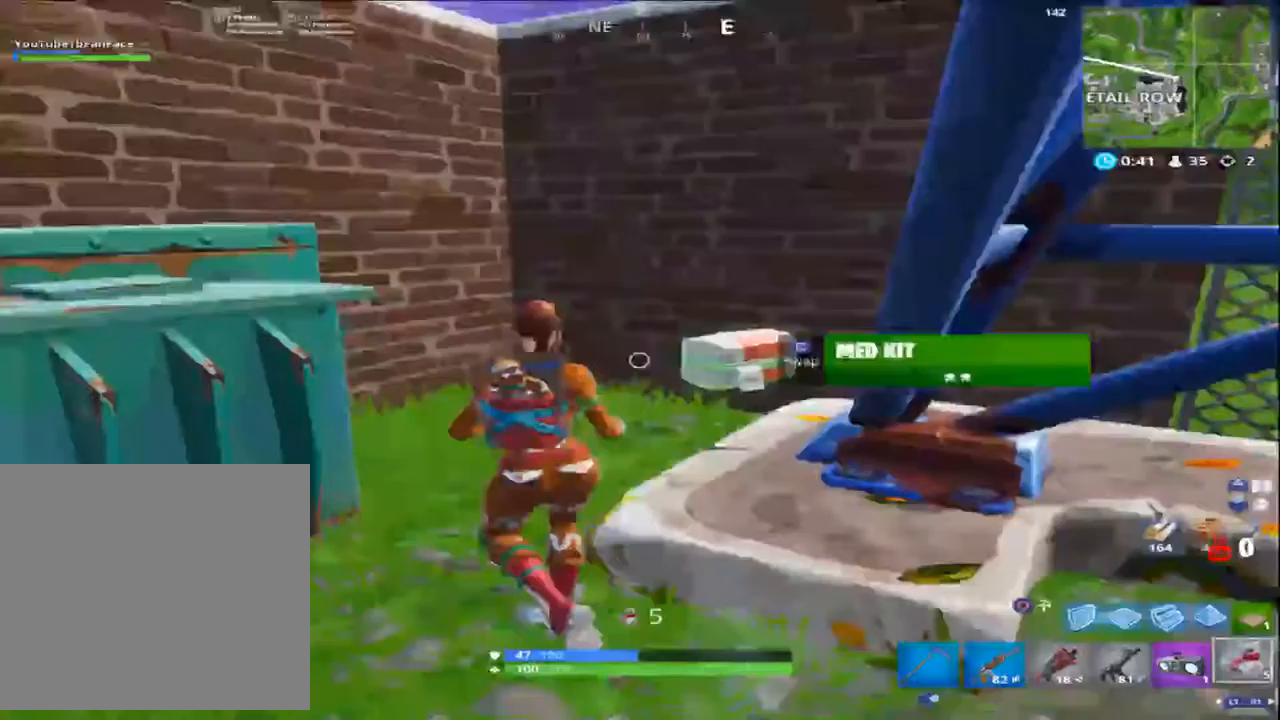
{"buttons": [], "left_stick": "down-left", "right_stick": "center", "events": []}
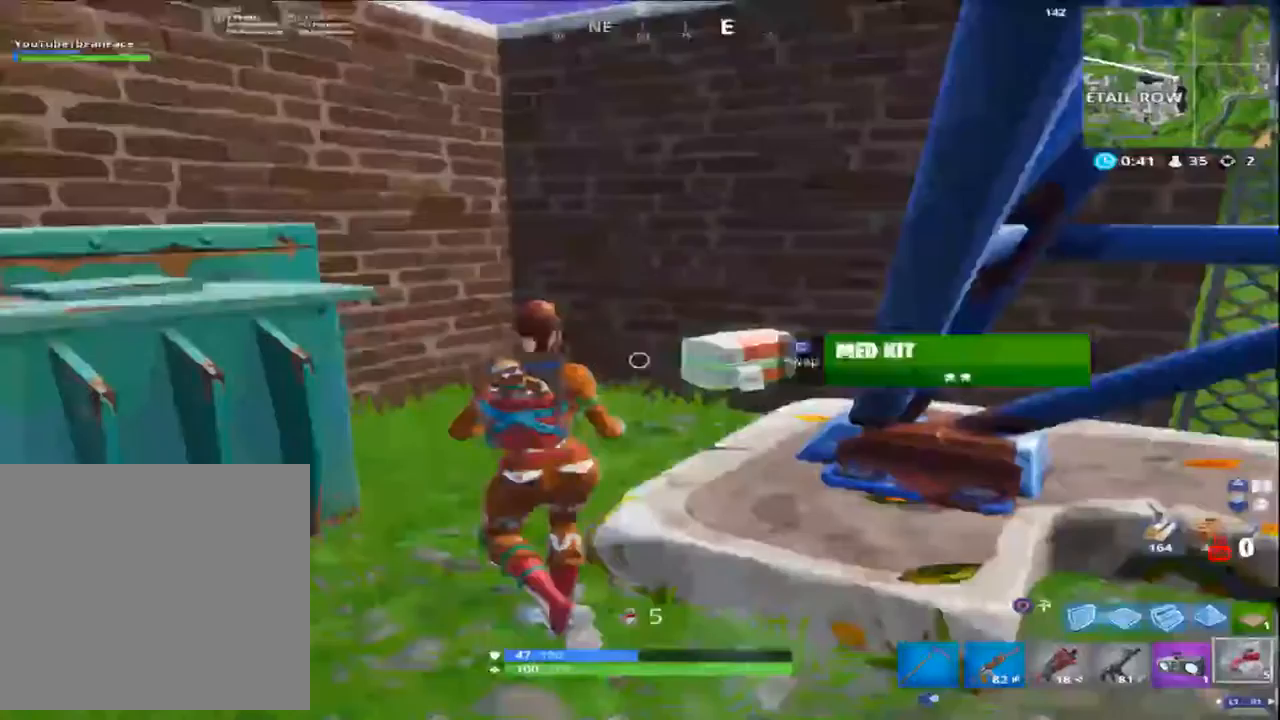
{"buttons": [], "left_stick": "down-left", "right_stick": "center", "events": []}
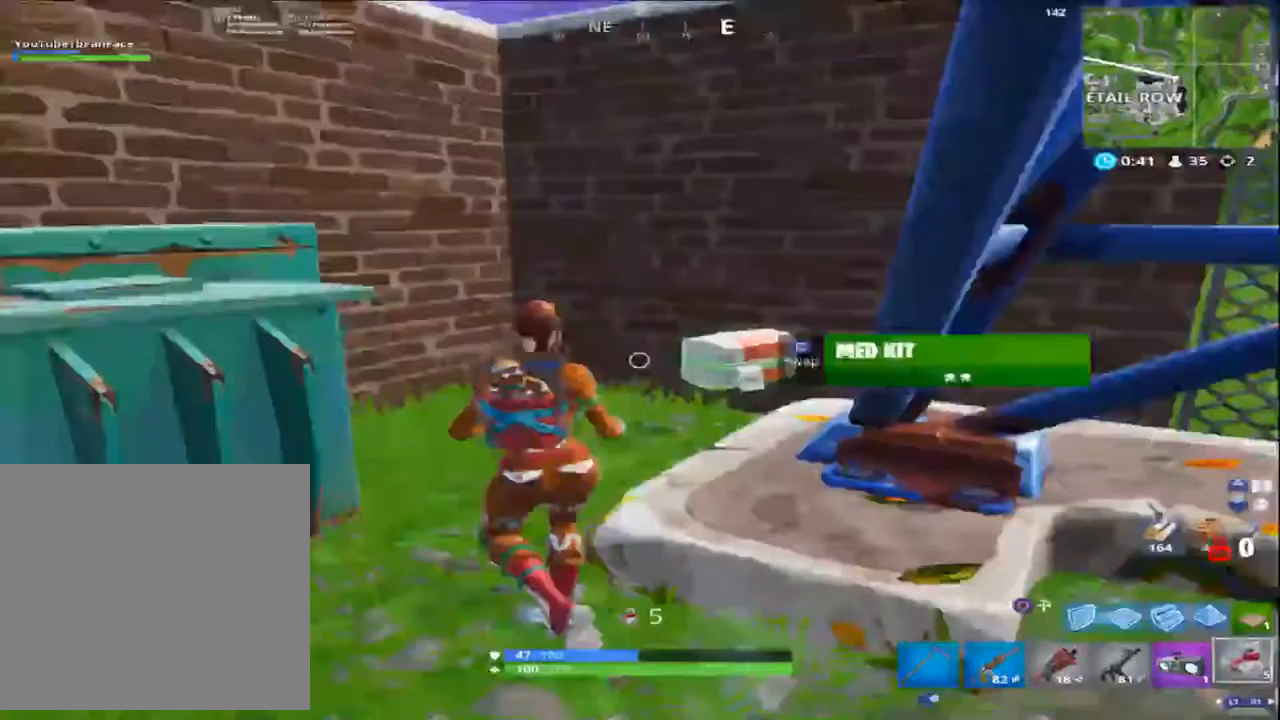
{"buttons": [], "left_stick": "up-left", "right_stick": "center", "events": [[100, "left_stick", "up-left"]]}
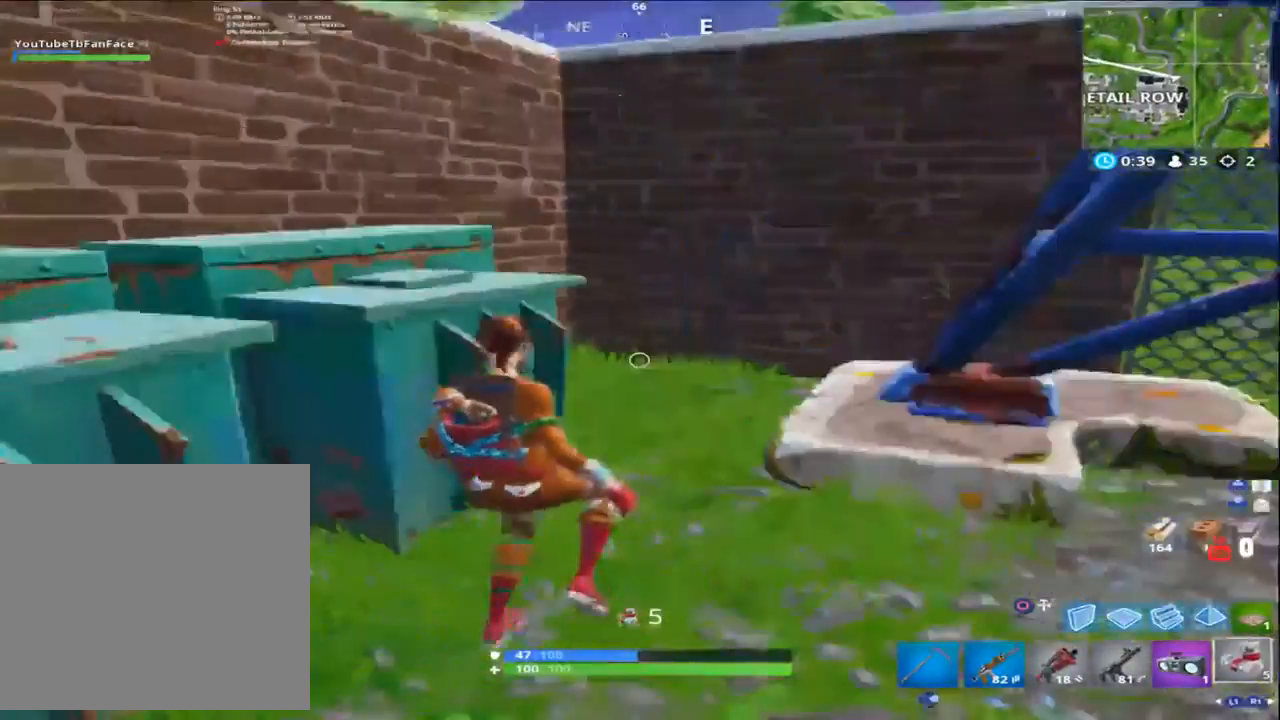
{"buttons": [], "left_stick": "down-right", "right_stick": "right", "events": [[317, "left_stick", "down-left"], [417, "left_stick", "down-right"], [417, "right_stick", "right"]]}
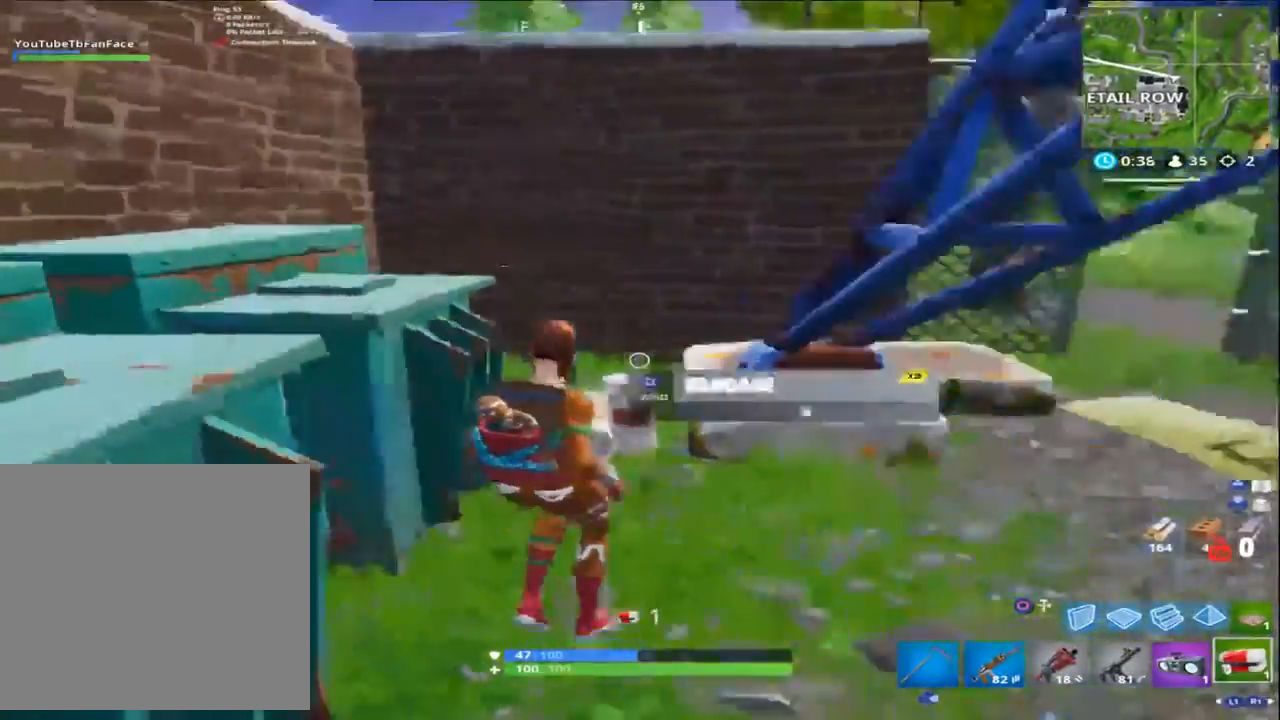
{"buttons": ["L3"], "left_stick": "up", "right_stick": "right", "events": [[117, "left_stick", "up-right"], [217, "L3", "down"], [217, "left_stick", "up"], [250, "right_stick", "center"], [350, "L3", "up"], [450, "L3", "down"], [483, "right_stick", "right"]]}
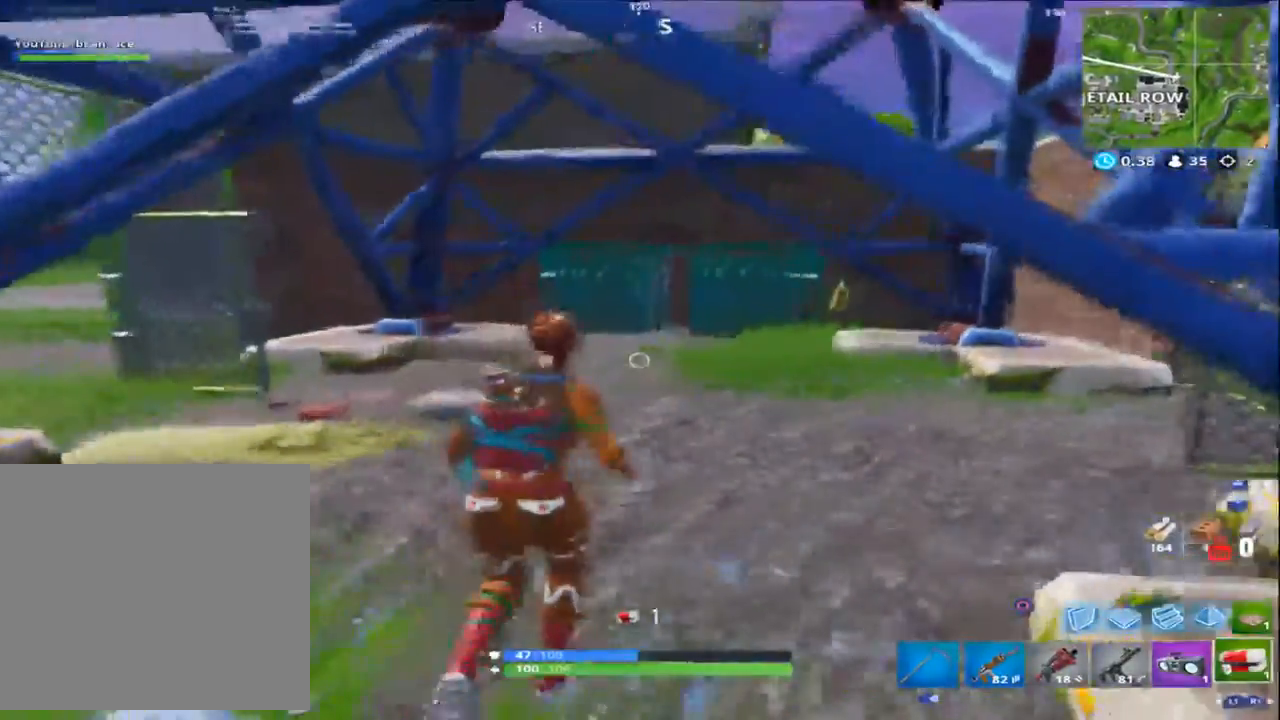
{"buttons": [], "left_stick": "up-left", "right_stick": "right", "events": [[83, "L3", "up"], [183, "R1", "down"], [317, "R1", "up"], [417, "left_stick", "up-left"]]}